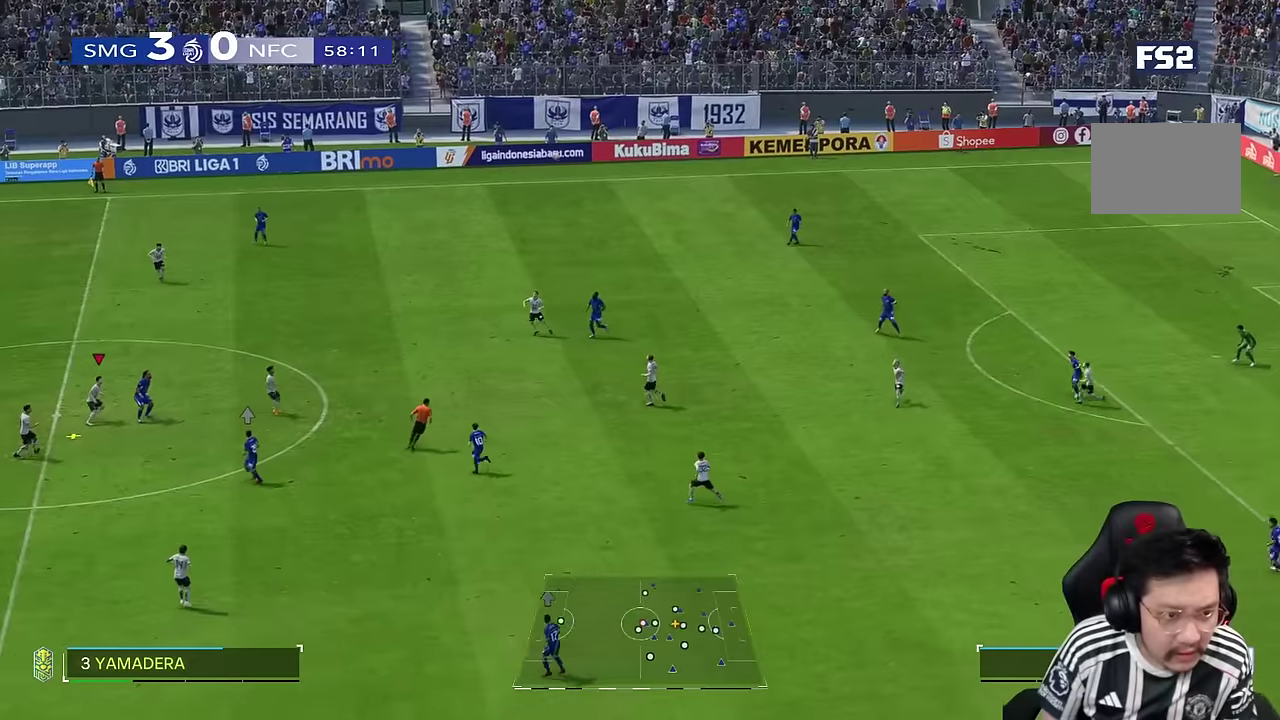
Gameplay with a controller (PlayStation layout); each line is a JSON object with the inputs held at the frame after it (dt_ms = milliseconds from this image to that frame). "events" lists button and stick changes between this image and that frame as [ms after this image, input, new state], when the widget could be followed in between. Not read: L3 R3.
{"dt_ms": 500, "buttons": [], "left_stick": "right", "right_stick": "center", "events": []}
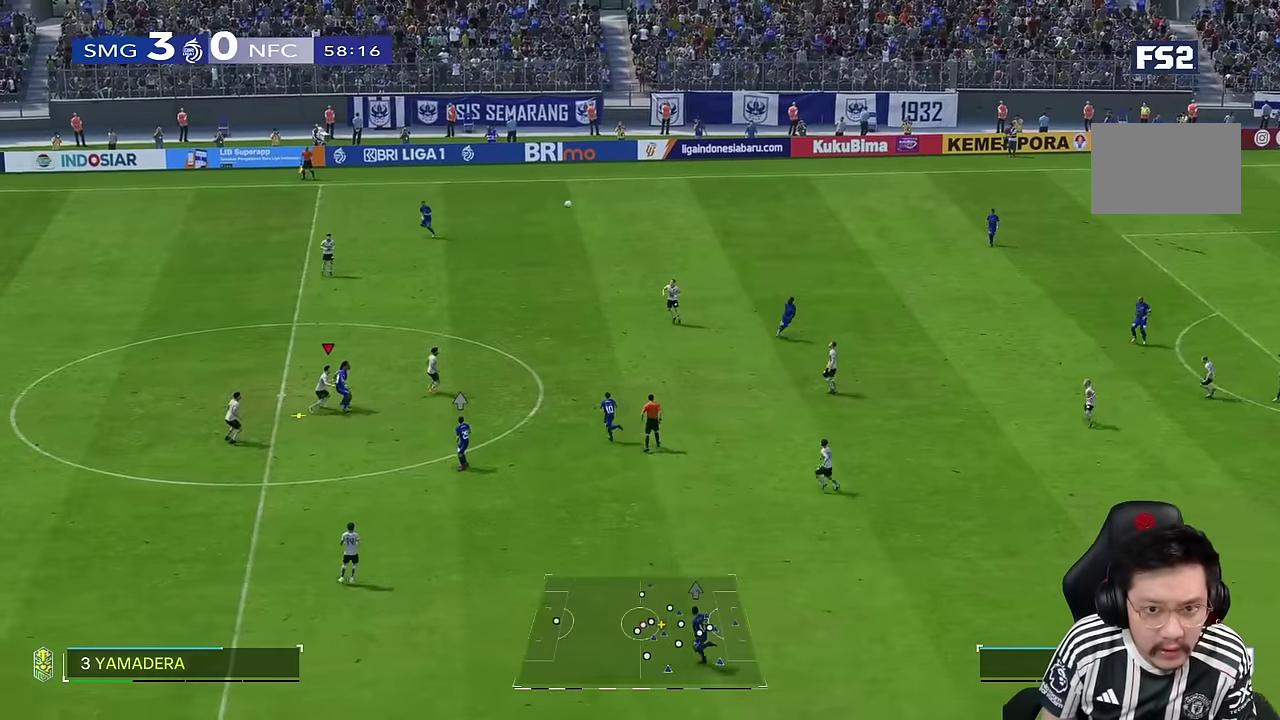
{"dt_ms": 500, "buttons": ["R2"], "left_stick": "right", "right_stick": "center", "events": [[416, "R2", "down"]]}
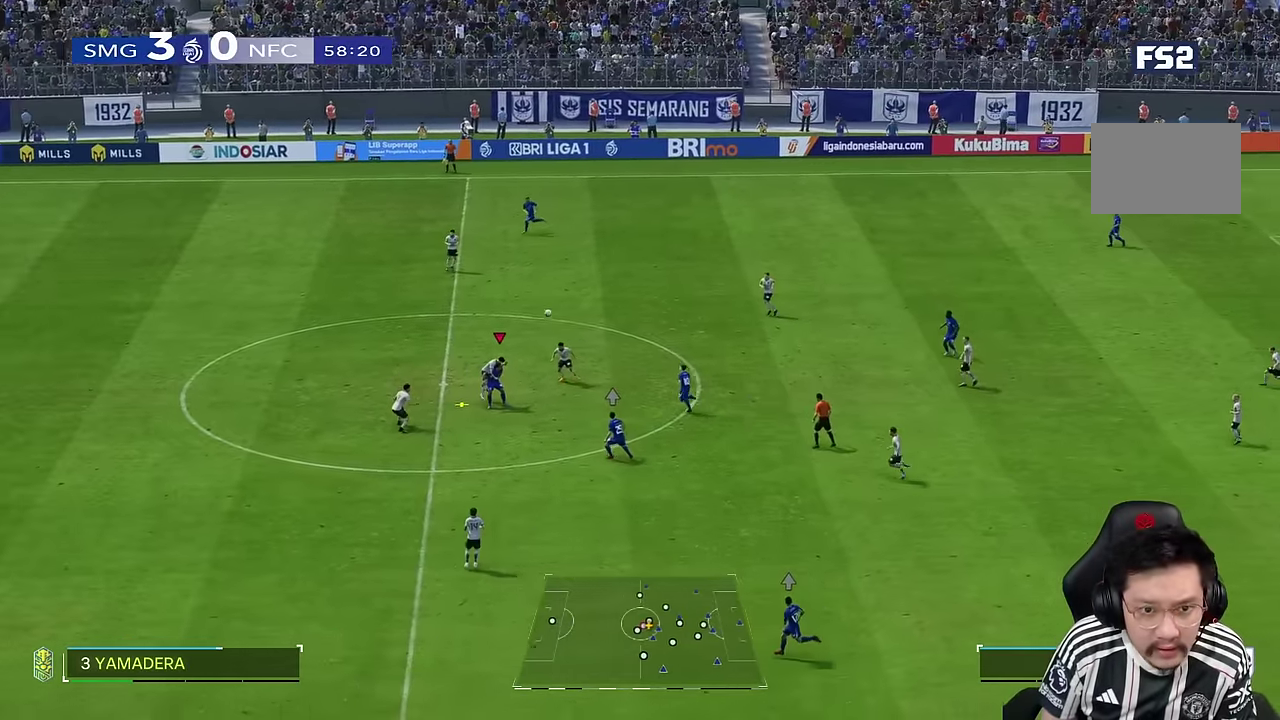
{"dt_ms": 500, "buttons": ["R2"], "left_stick": "right", "right_stick": "center", "events": []}
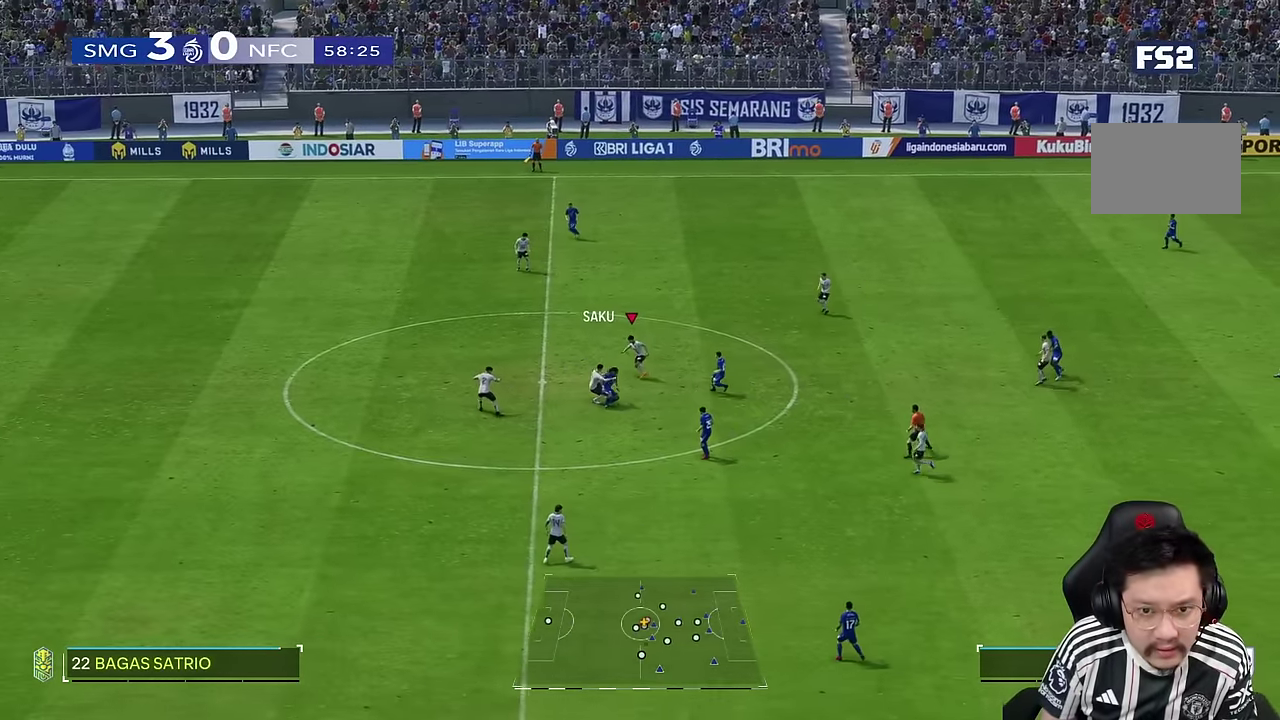
{"dt_ms": 1000, "buttons": [], "left_stick": "right", "right_stick": "center"}
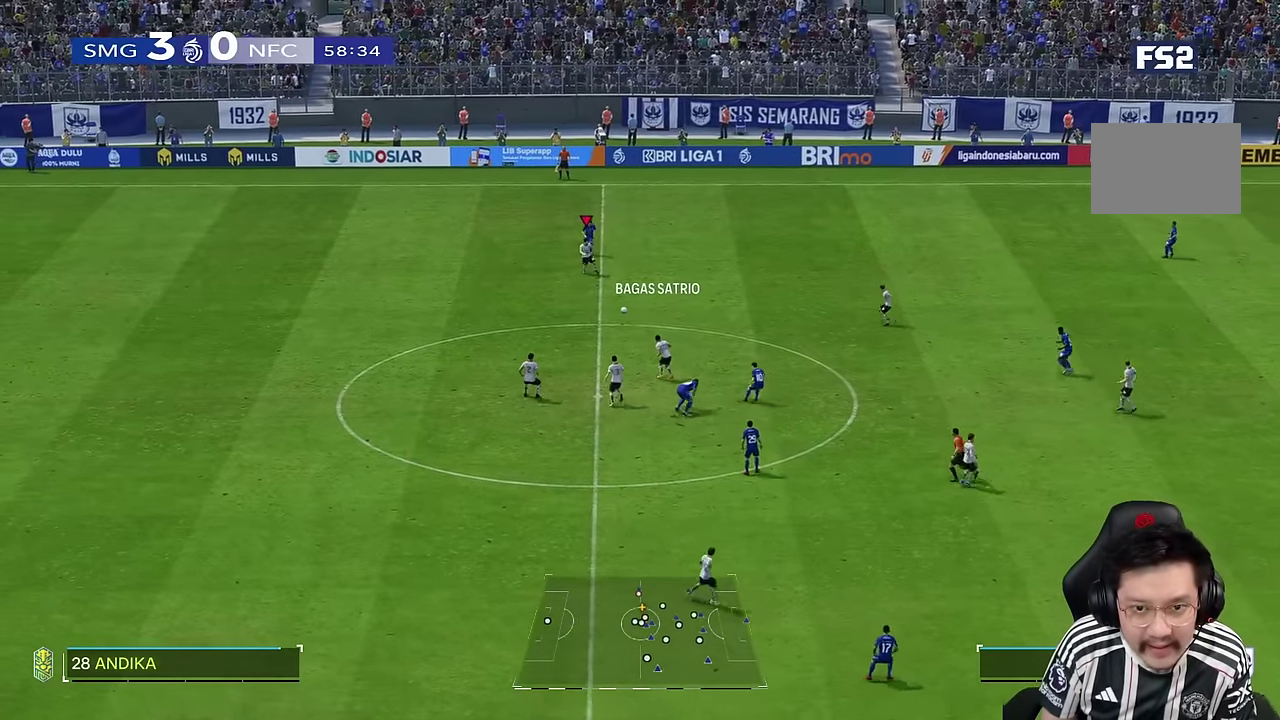
{"dt_ms": 500, "buttons": [], "left_stick": "down-right", "right_stick": "center", "events": [[83, "left_stick", "down-right"]]}
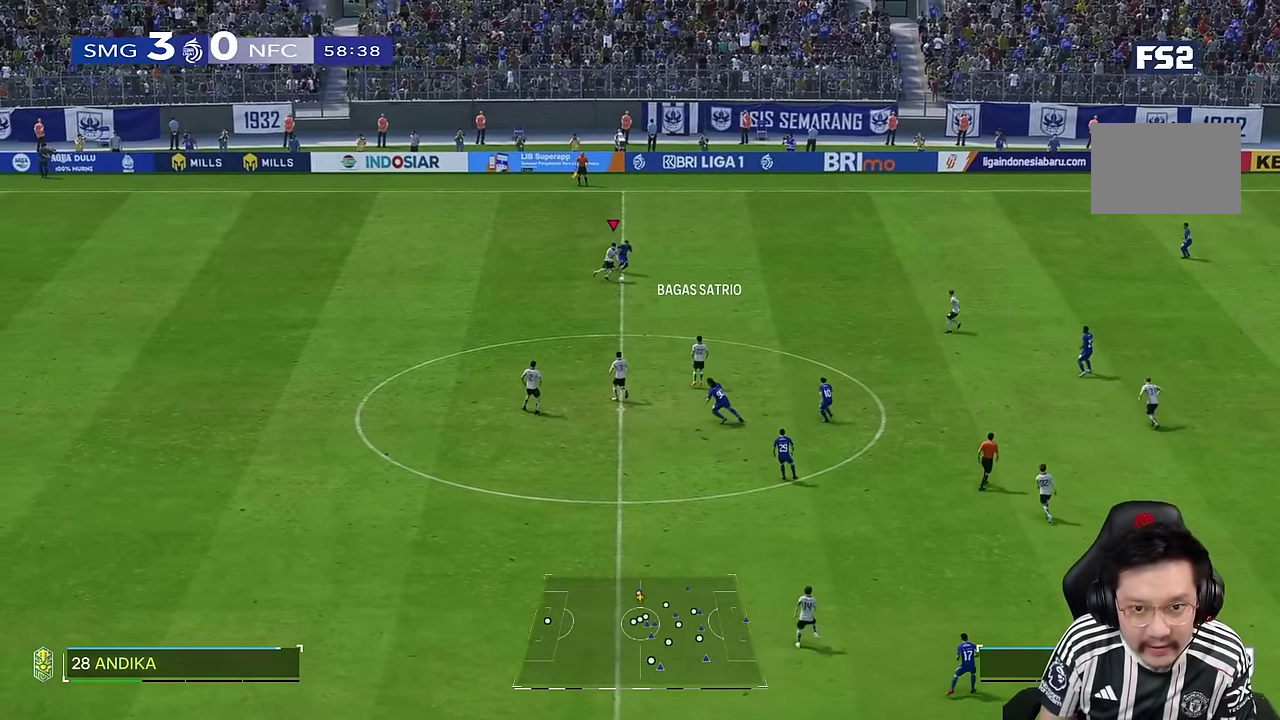
{"dt_ms": 500, "buttons": [], "left_stick": "center", "right_stick": "center", "events": [[300, "left_stick", "center"]]}
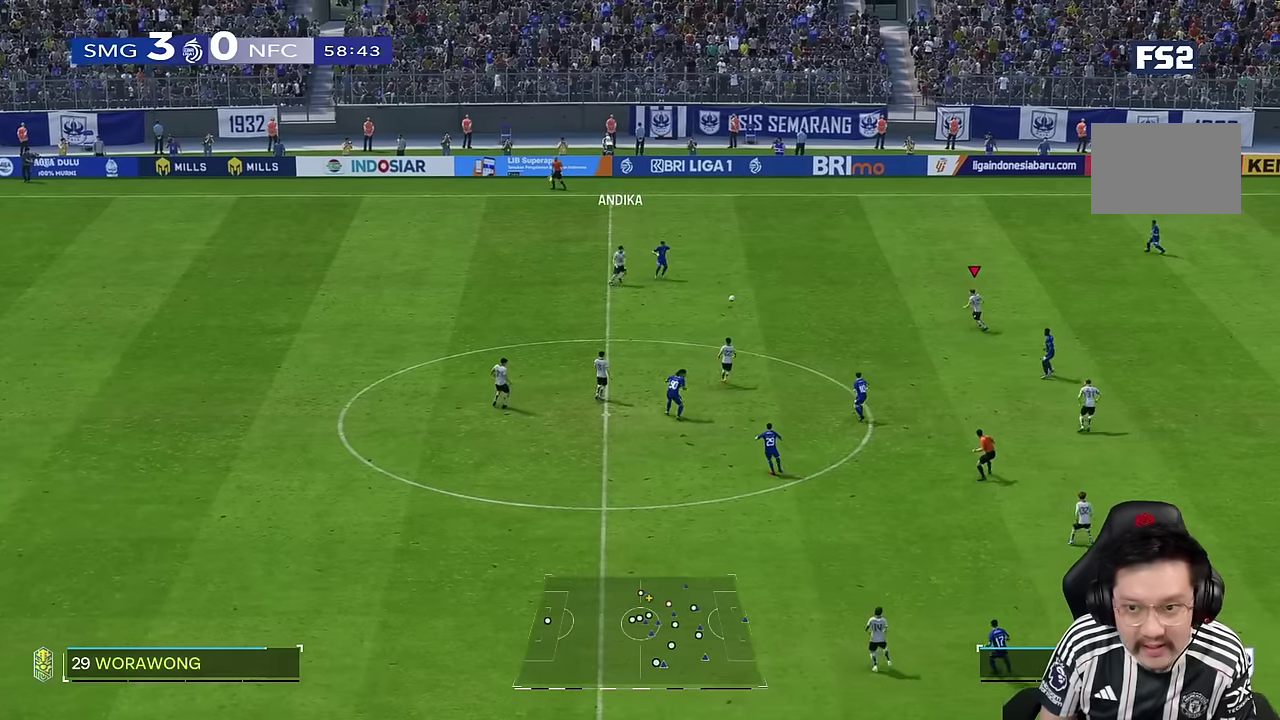
{"dt_ms": 500, "buttons": [], "left_stick": "down", "right_stick": "center", "events": [[384, "left_stick", "down"]]}
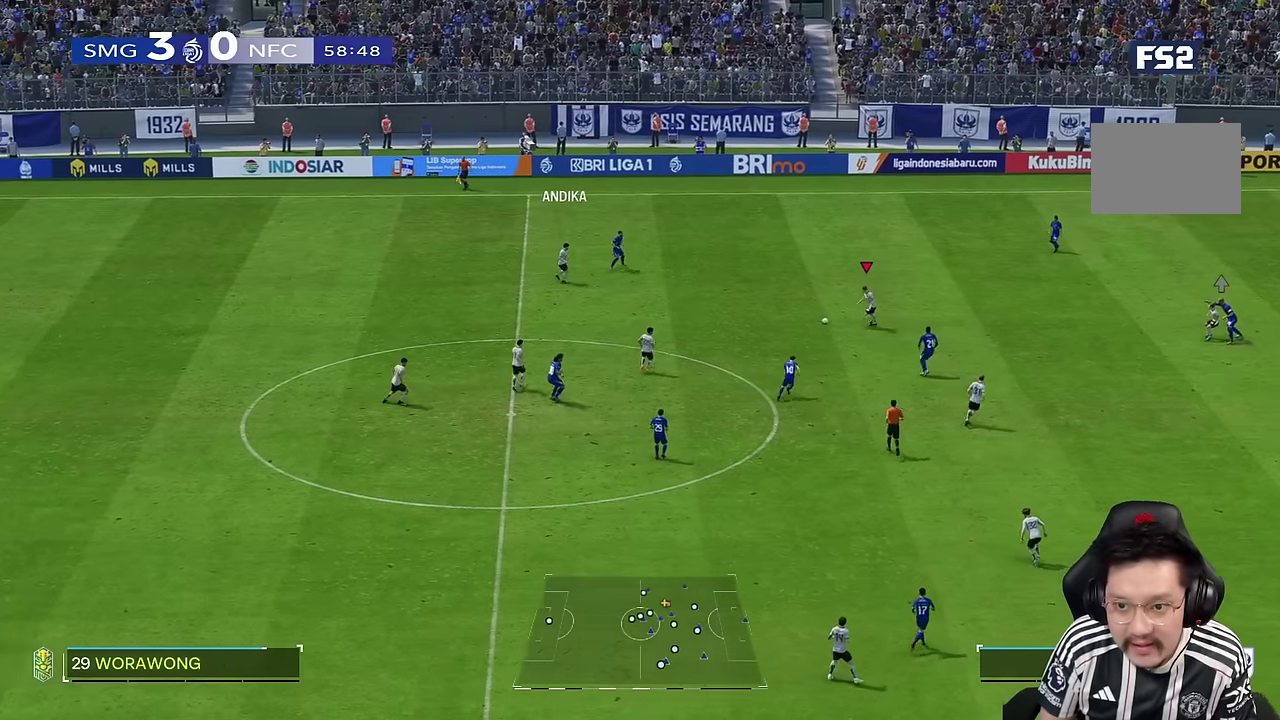
{"dt_ms": 500, "buttons": ["R2"], "left_stick": "up", "right_stick": "center", "events": [[217, "left_stick", "center"], [384, "left_stick", "up"], [417, "R2", "down"]]}
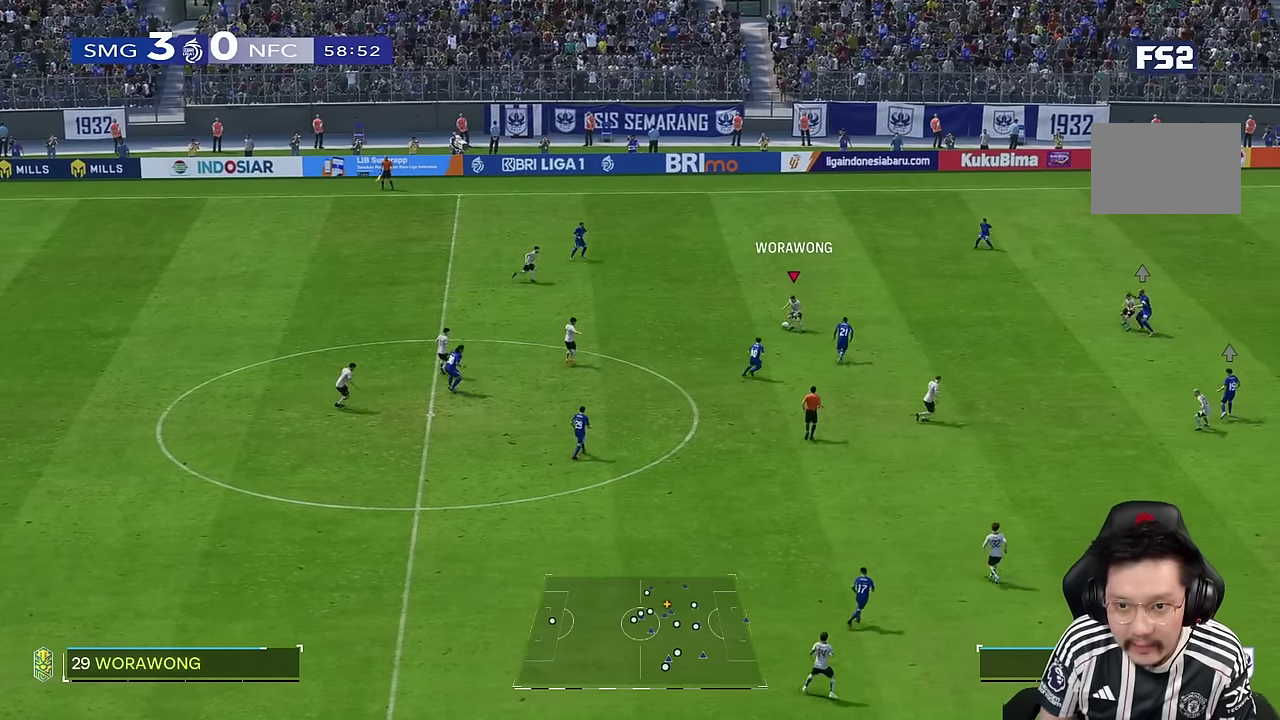
{"dt_ms": 500, "buttons": [], "left_stick": "right", "right_stick": "center", "events": [[34, "R2", "up"], [384, "left_stick", "right"]]}
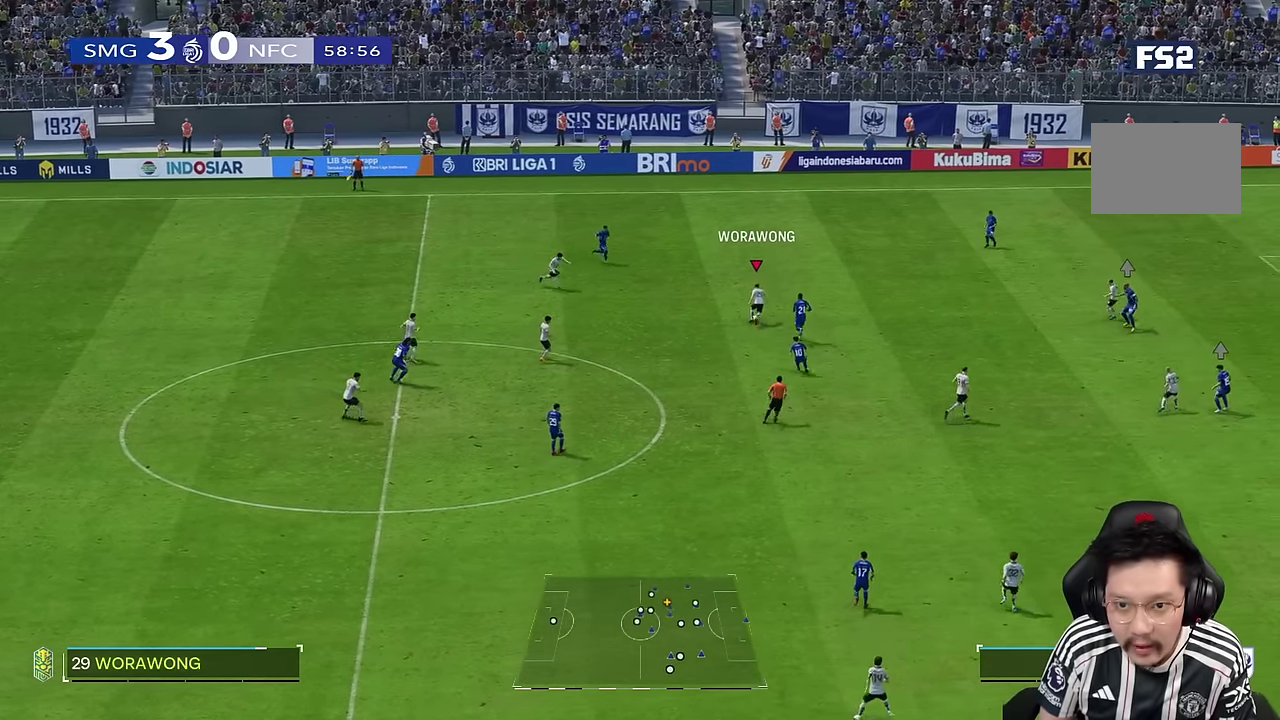
{"dt_ms": 500, "buttons": [], "left_stick": "right", "right_stick": "center", "events": []}
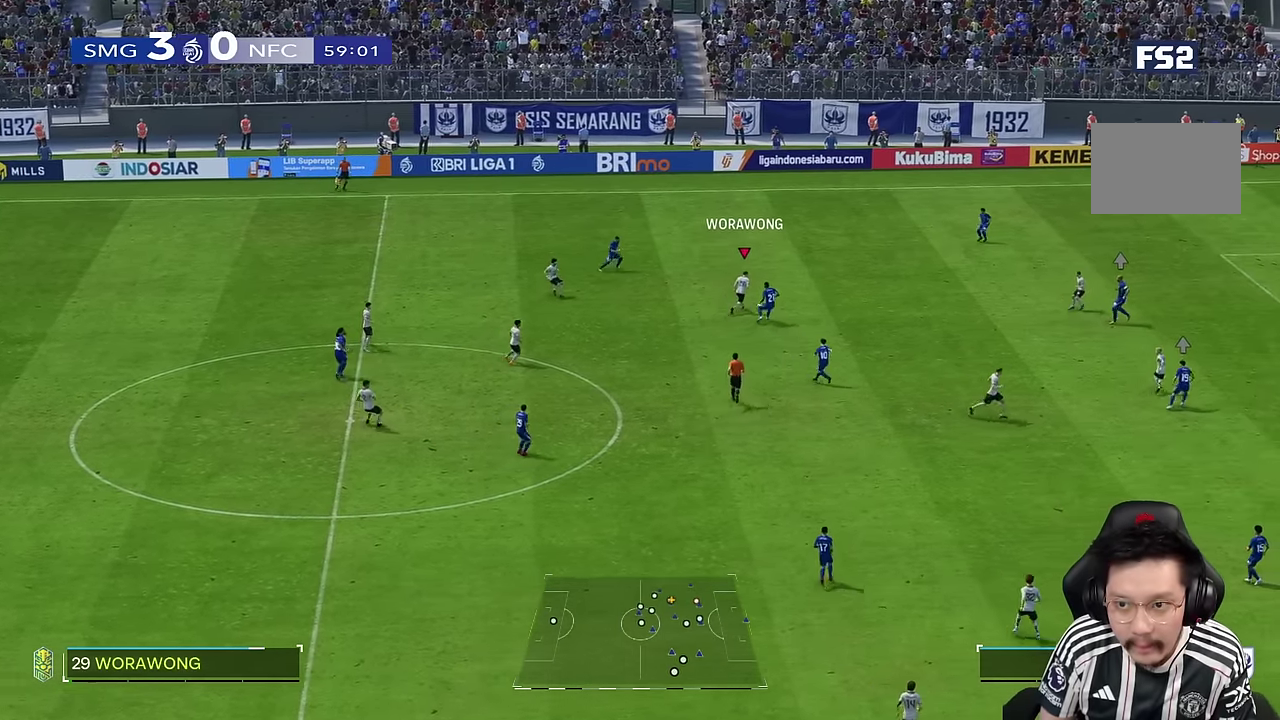
{"dt_ms": 500, "buttons": [], "left_stick": "down-left", "right_stick": "center"}